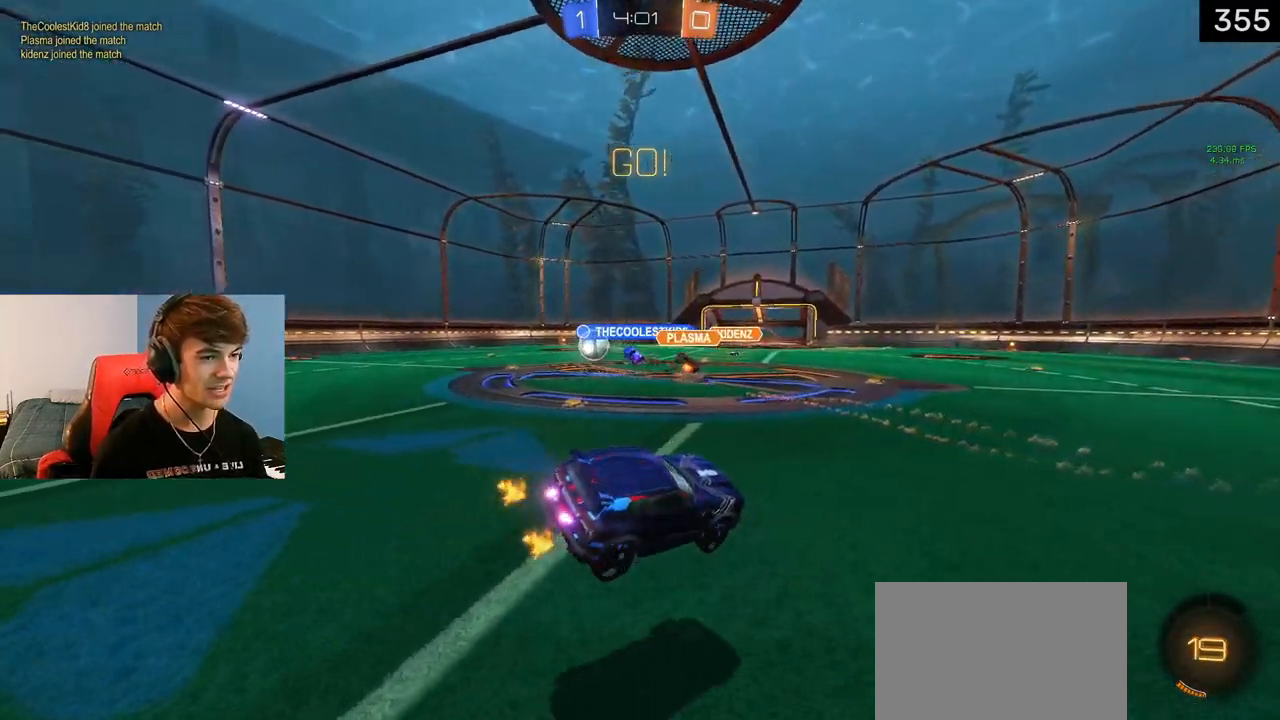
Gameplay with a controller (PlayStation layout); each line is a JSON object with the inputs held at the frame after it. "events" lists button and stick changes between this image and that frame as [ms after this image, input, new state], when the widget could be followed in between.
{"buttons": ["R2"], "left_stick": "left", "right_stick": "center", "events": [[100, "left_stick", "left"]]}
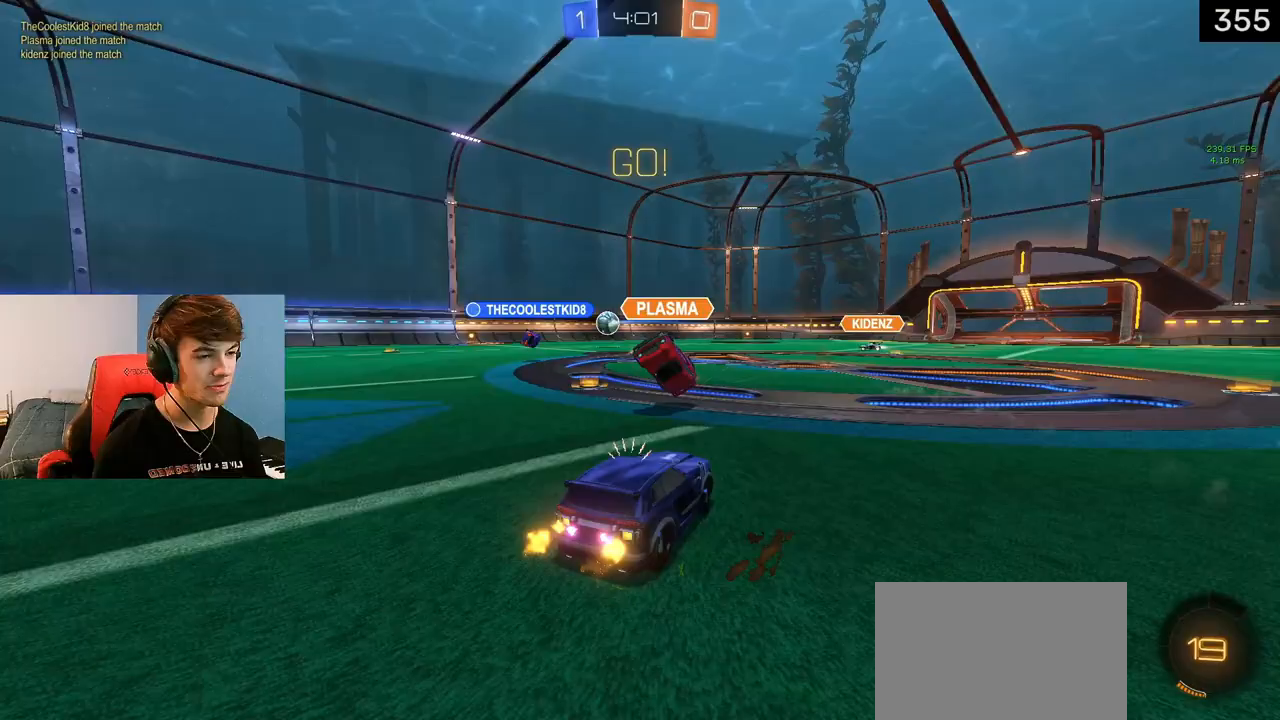
{"buttons": ["R2"], "left_stick": "left", "right_stick": "center", "events": [[350, "left_stick", "center"], [417, "left_stick", "left"]]}
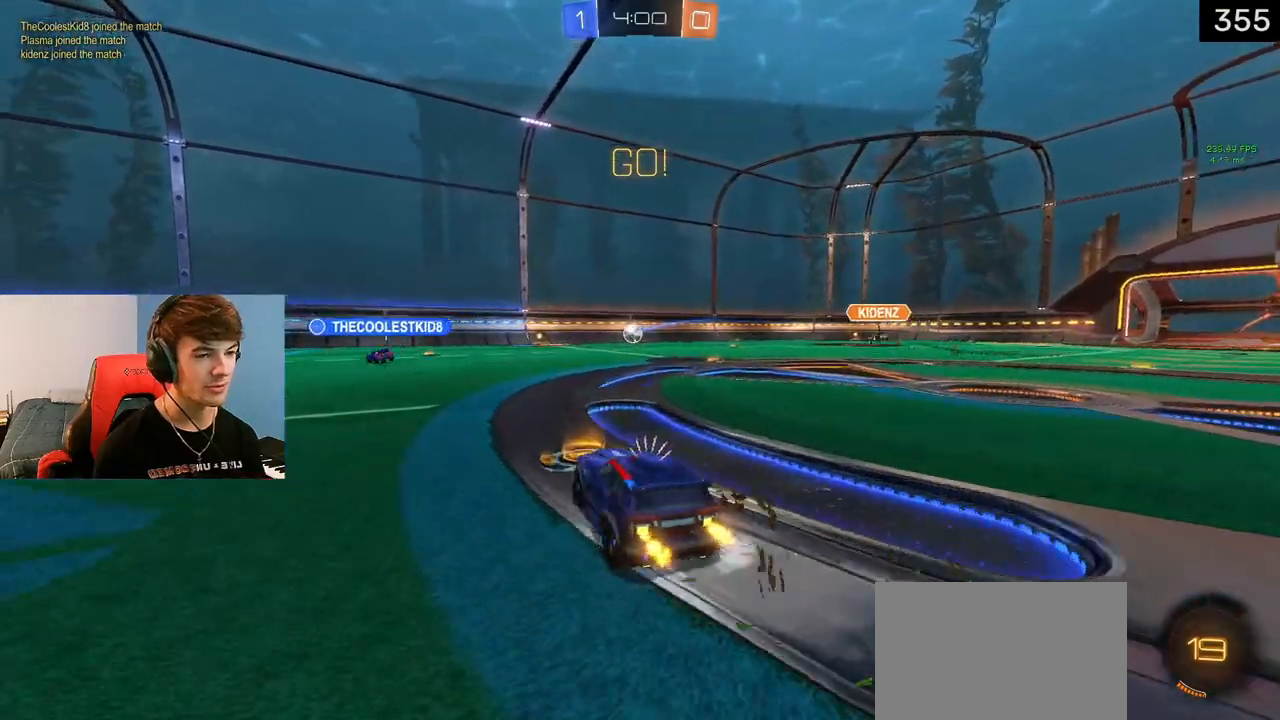
{"buttons": ["CROSS", "L1", "R2"], "left_stick": "right", "right_stick": "center", "events": [[117, "TRIANGLE", "down"], [217, "TRIANGLE", "up"], [367, "left_stick", "center"], [383, "L1", "down"], [417, "left_stick", "right"], [483, "CROSS", "down"]]}
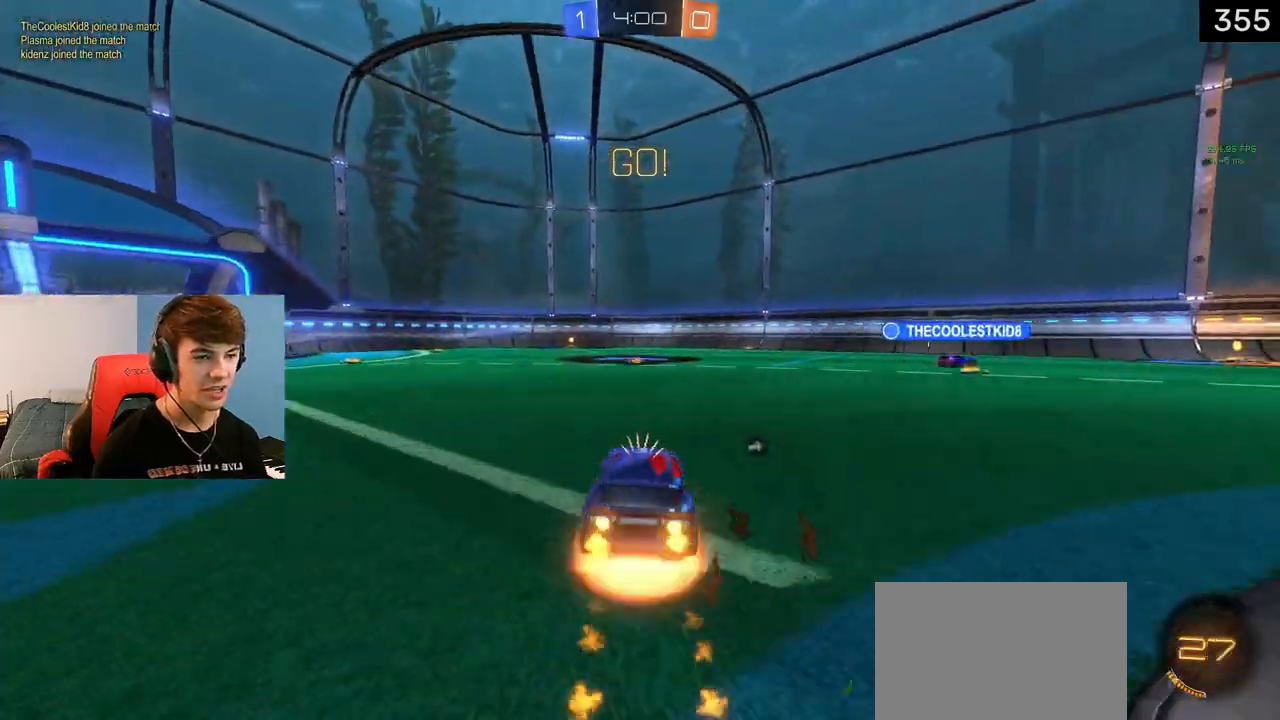
{"buttons": ["CROSS", "SQUARE", "L1", "R1", "R2"], "left_stick": "down-left", "right_stick": "center", "events": [[17, "R2", "up"], [33, "left_stick", "up"], [50, "CROSS", "up"], [83, "CROSS", "down"], [83, "L3", "down"], [83, "R2", "down"], [100, "R1", "down"], [117, "left_stick", "down-left"], [133, "L3", "up"], [133, "SQUARE", "down"]]}
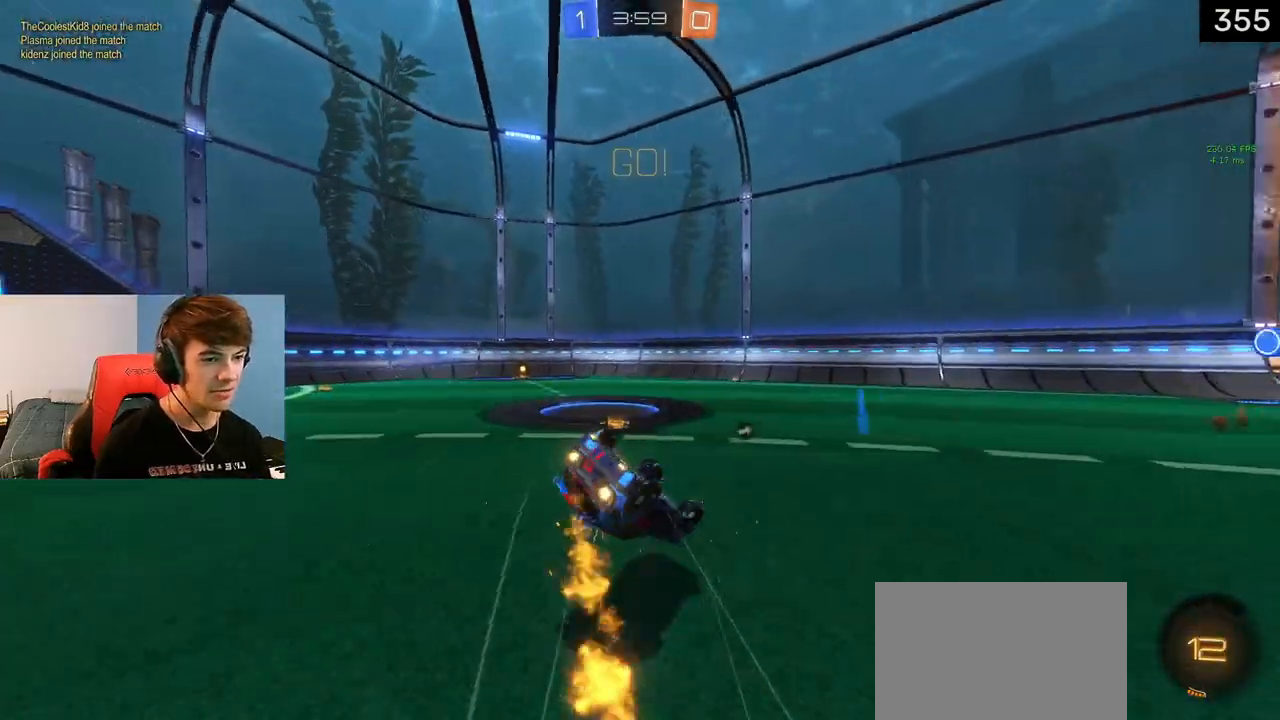
{"buttons": ["CROSS", "SQUARE", "R1", "R2"], "left_stick": "left", "right_stick": "center", "events": [[200, "L1", "up"], [383, "left_stick", "left"]]}
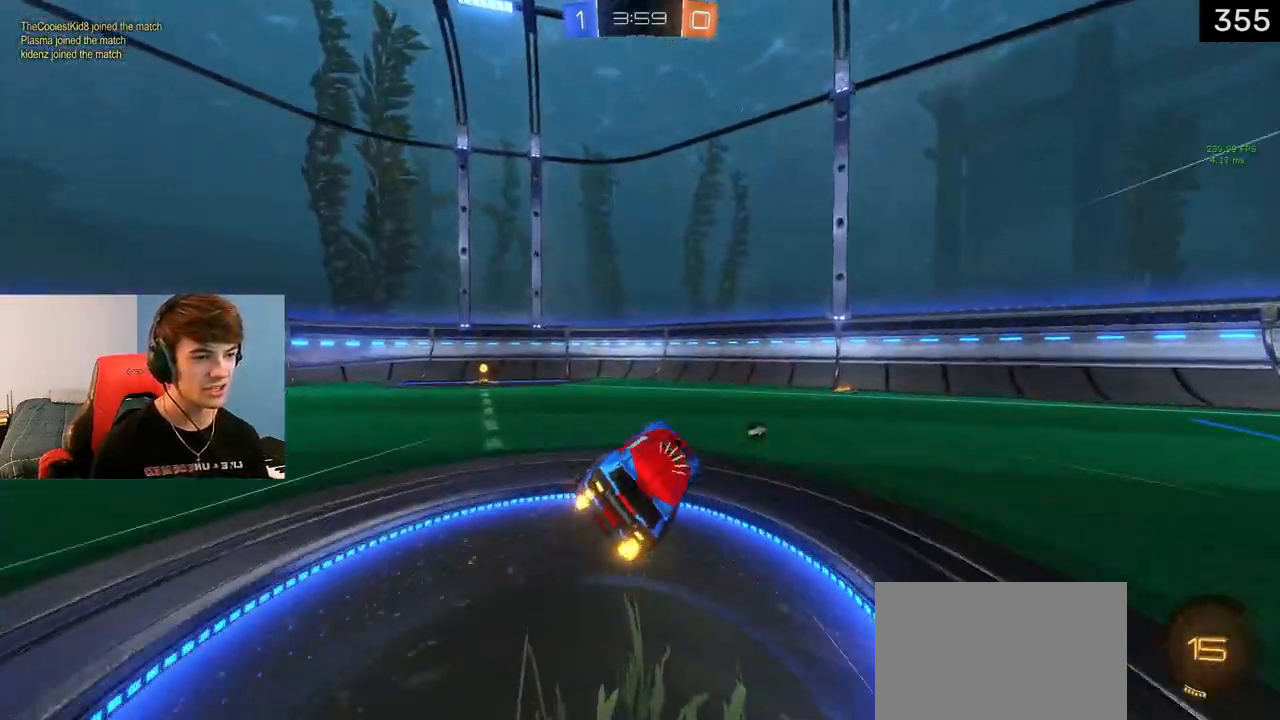
{"buttons": [], "left_stick": "left", "right_stick": "center", "events": [[50, "R1", "up"], [117, "CROSS", "up"], [117, "SQUARE", "up"], [500, "R2", "up"]]}
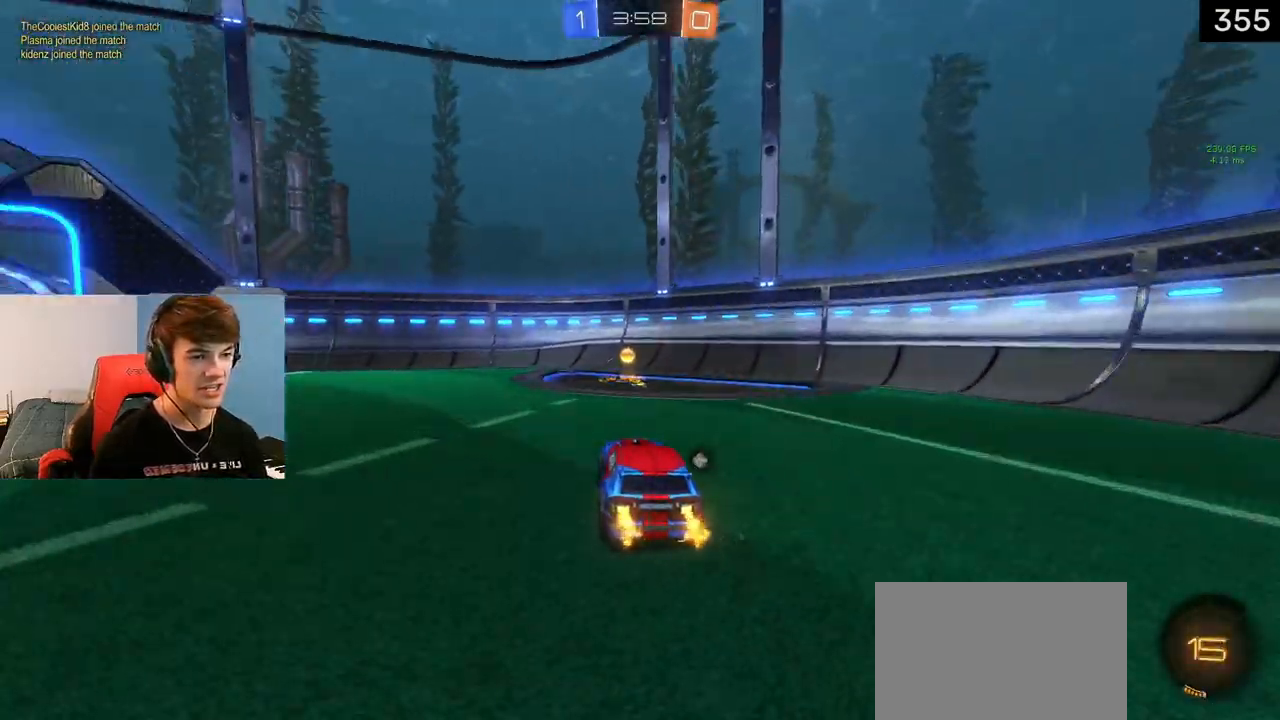
{"buttons": ["R1", "R2"], "left_stick": "left", "right_stick": "center", "events": [[83, "R2", "down"], [83, "left_stick", "right"], [300, "TRIANGLE", "down"], [367, "left_stick", "left"], [383, "TRIANGLE", "up"], [433, "R1", "down"]]}
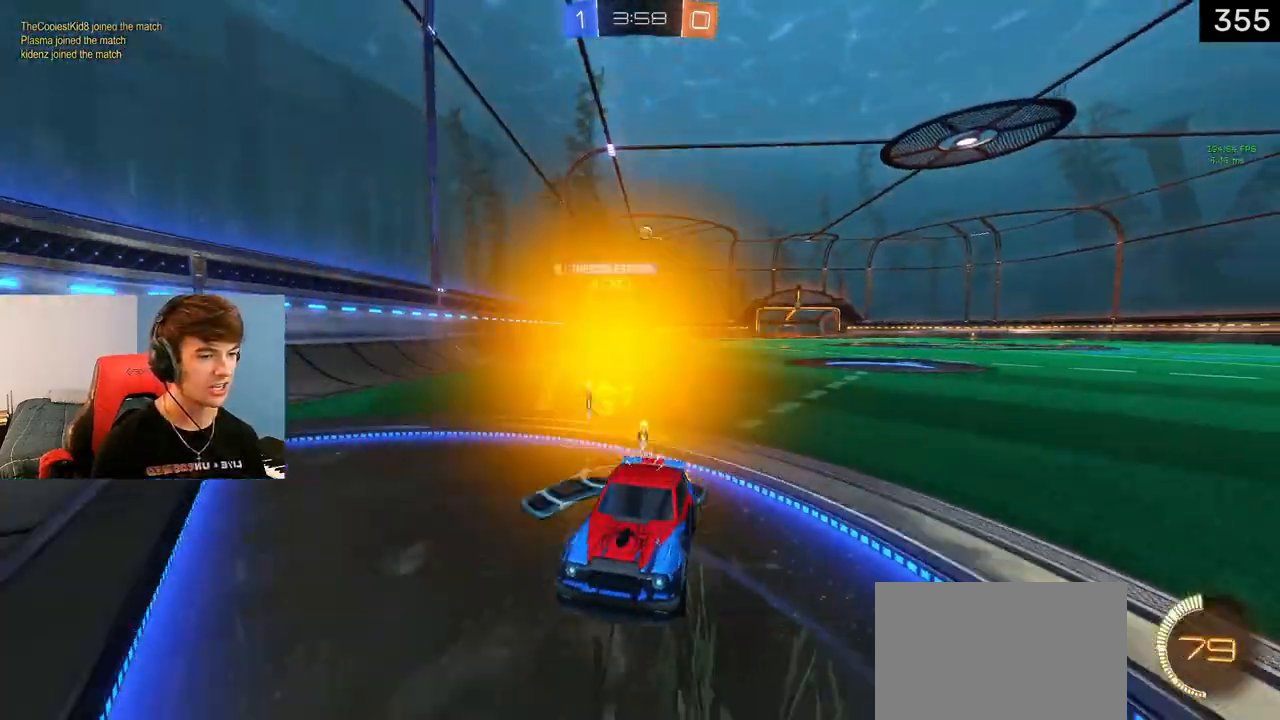
{"buttons": ["L1", "R2"], "left_stick": "left", "right_stick": "center", "events": [[117, "R1", "up"], [383, "L1", "down"]]}
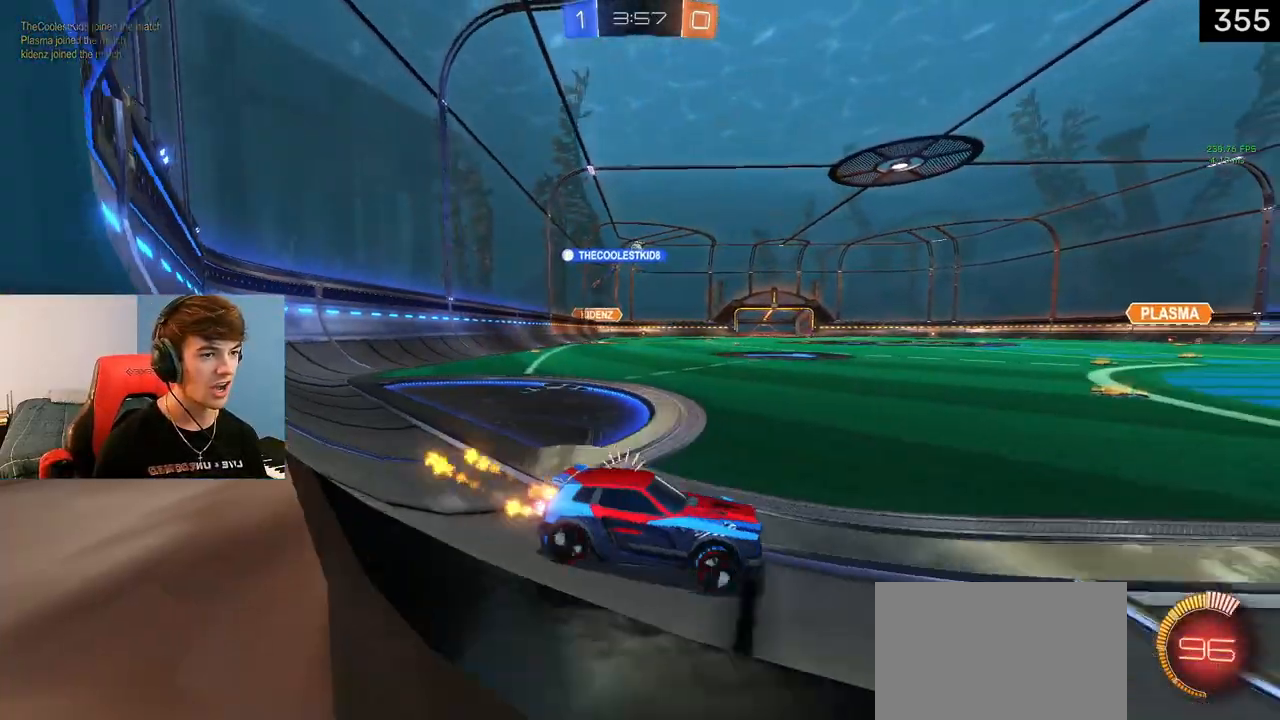
{"buttons": ["L1"], "left_stick": "up-left", "right_stick": "center", "events": [[300, "L1", "up"], [317, "left_stick", "center"], [383, "L1", "down"], [400, "left_stick", "up-left"], [417, "CROSS", "down"], [433, "R2", "up"], [467, "CROSS", "up"]]}
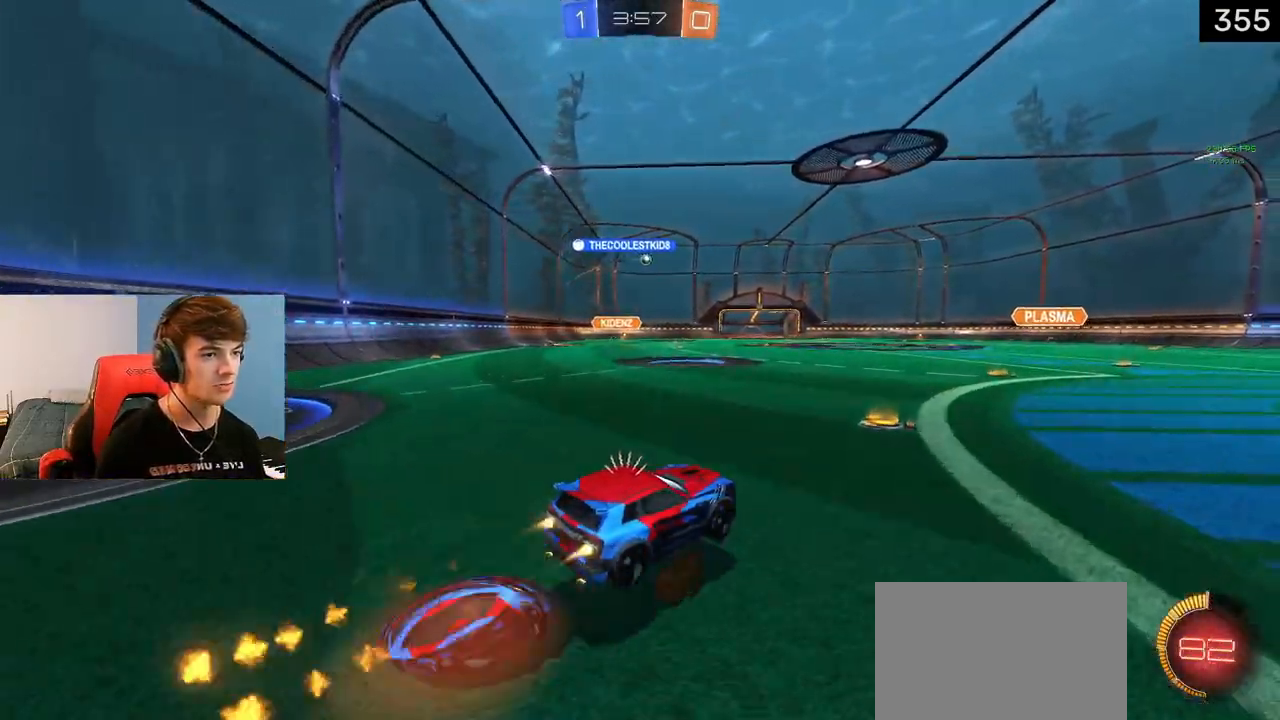
{"buttons": ["CROSS", "SQUARE", "L1", "R1", "R2"], "left_stick": "center", "right_stick": "center", "events": [[17, "CROSS", "down"], [17, "L3", "down"], [33, "R1", "down"], [33, "R2", "down"], [50, "SQUARE", "down"], [50, "left_stick", "down-left"], [67, "L3", "up"], [150, "left_stick", "center"]]}
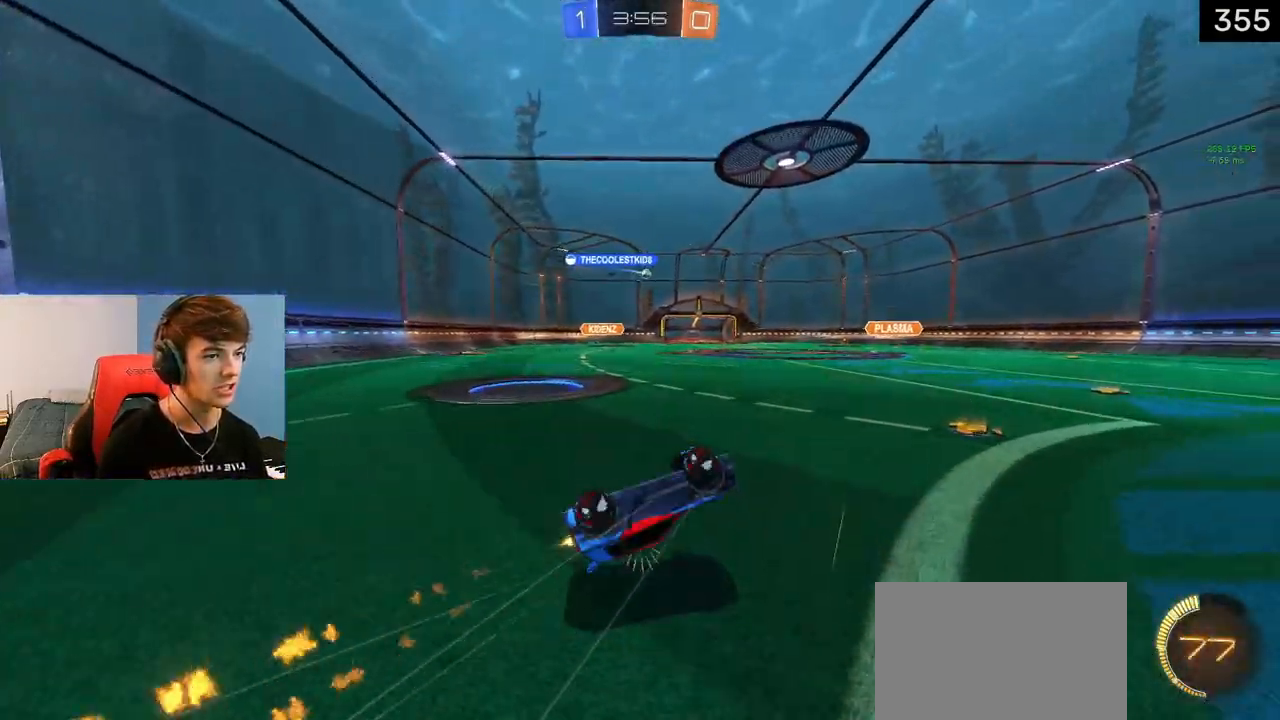
{"buttons": [], "left_stick": "center", "right_stick": "center", "events": [[133, "L1", "up"], [217, "CROSS", "up"], [233, "R1", "up"], [267, "SQUARE", "up"], [283, "R2", "up"]]}
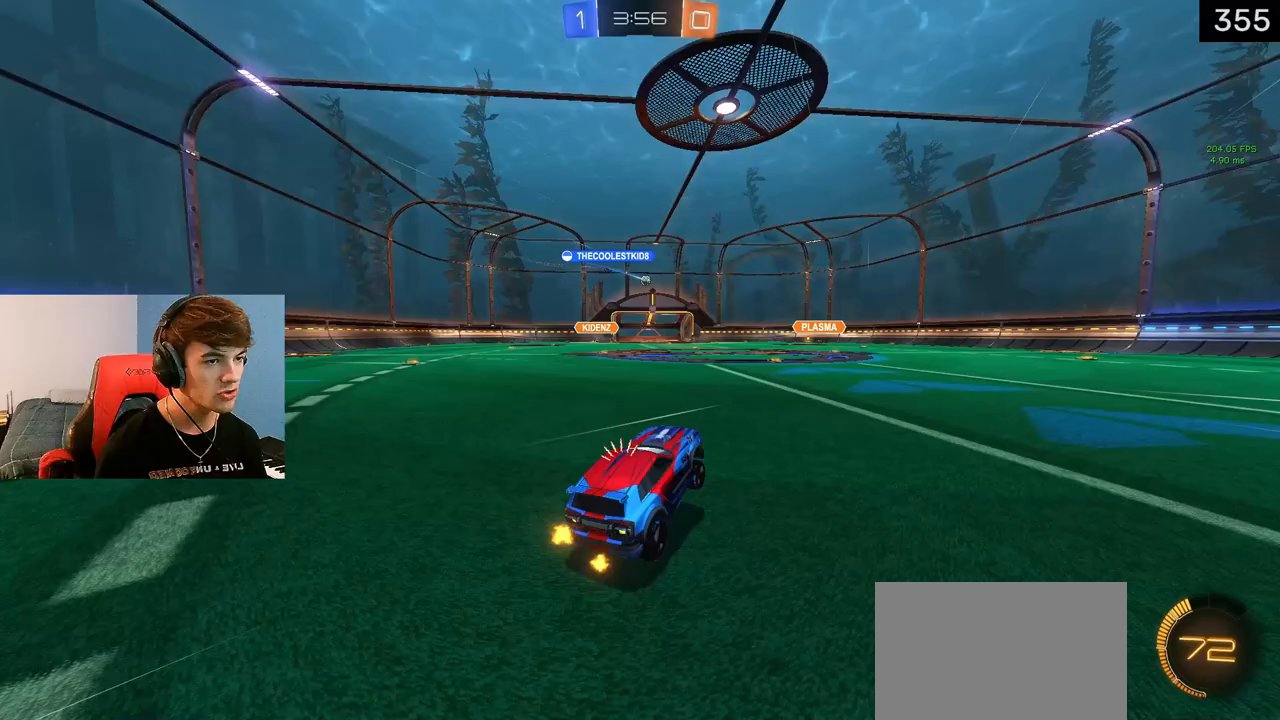
{"buttons": [], "left_stick": "center", "right_stick": "center", "events": []}
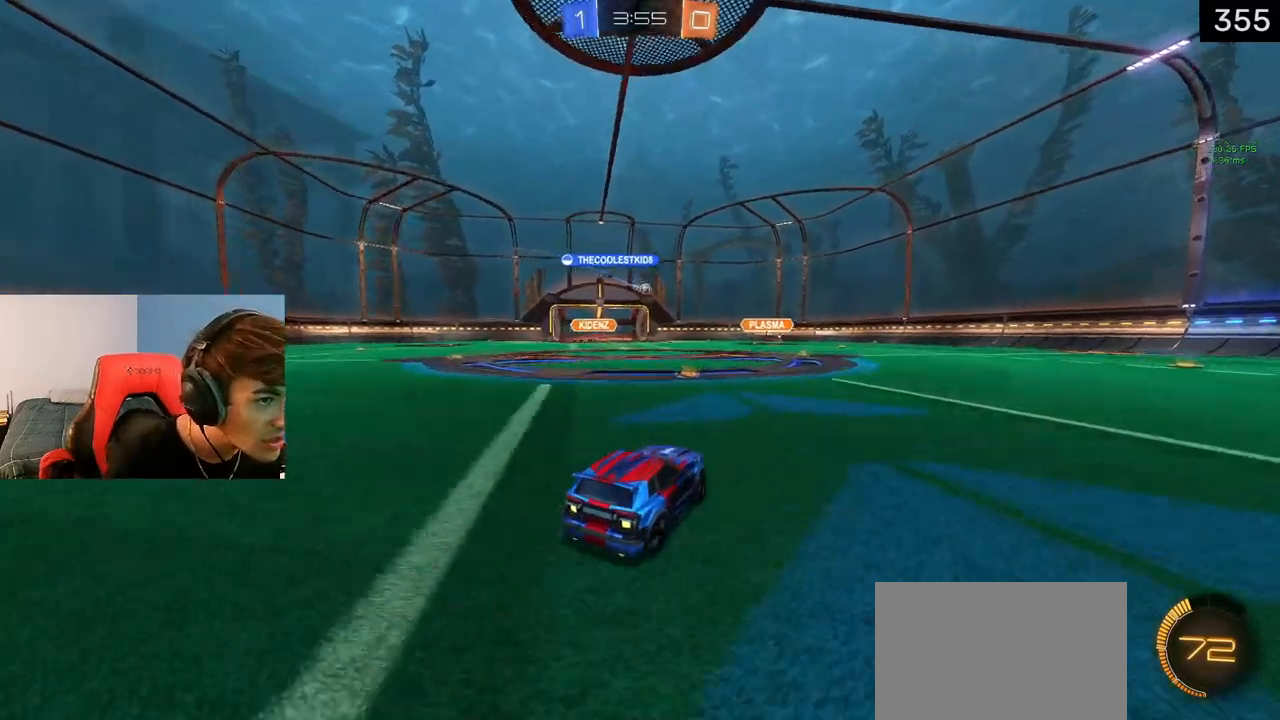
{"buttons": ["TRIANGLE"], "left_stick": "right", "right_stick": "center", "events": [[233, "left_stick", "right"], [317, "R2", "down"], [333, "TRIANGLE", "down"], [417, "R2", "up"], [433, "TRIANGLE", "up"], [500, "TRIANGLE", "down"]]}
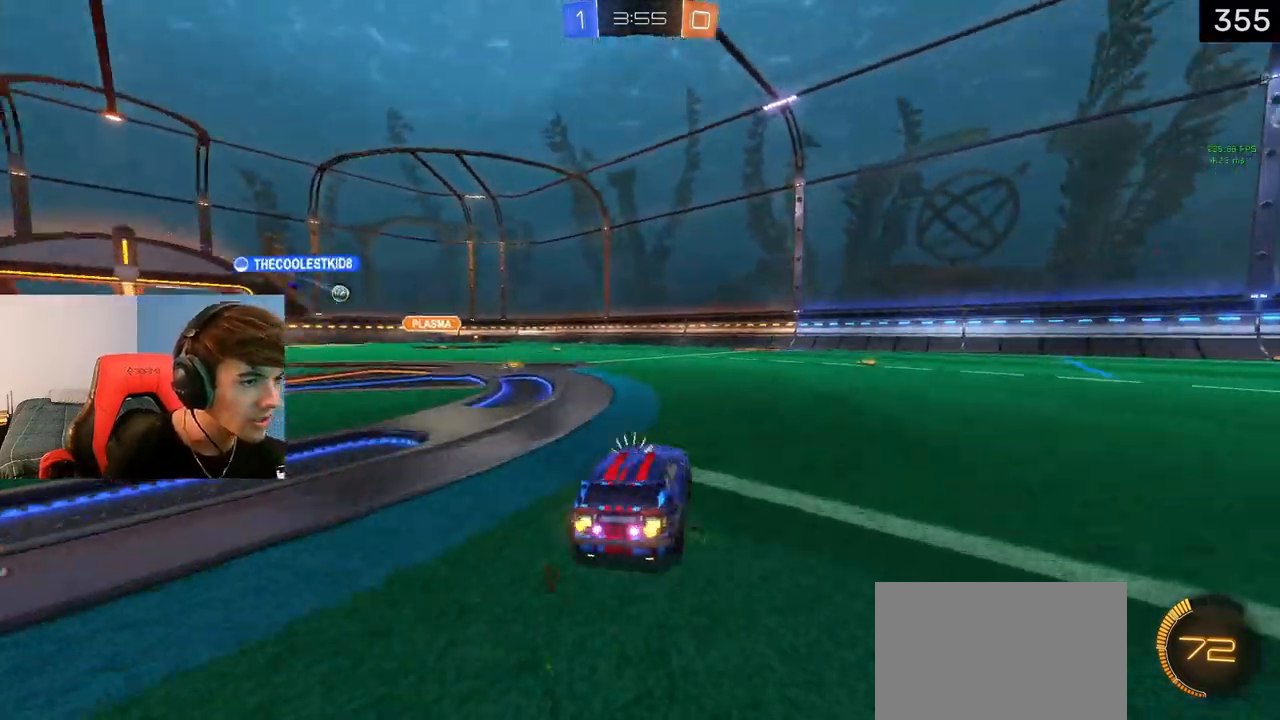
{"buttons": [], "left_stick": "center", "right_stick": "center", "events": [[67, "left_stick", "center"], [100, "TRIANGLE", "up"]]}
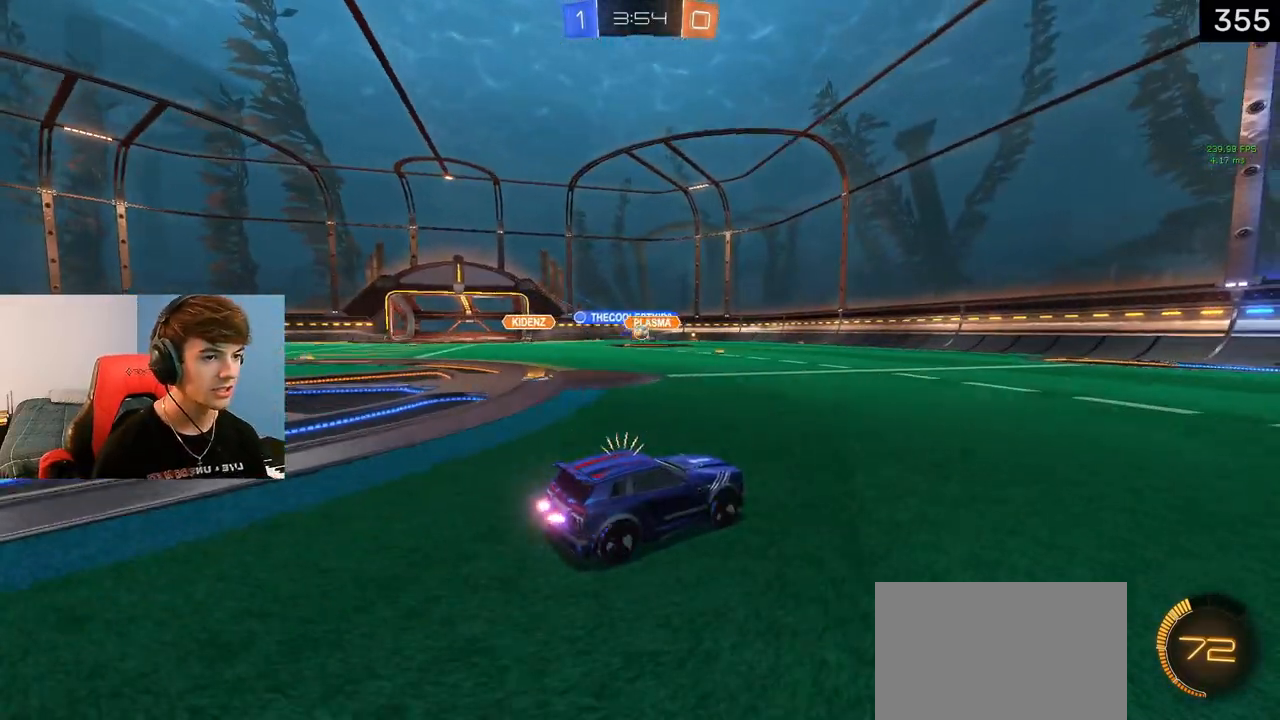
{"buttons": ["R2"], "left_stick": "left", "right_stick": "center", "events": [[250, "left_stick", "left"], [383, "R2", "down"]]}
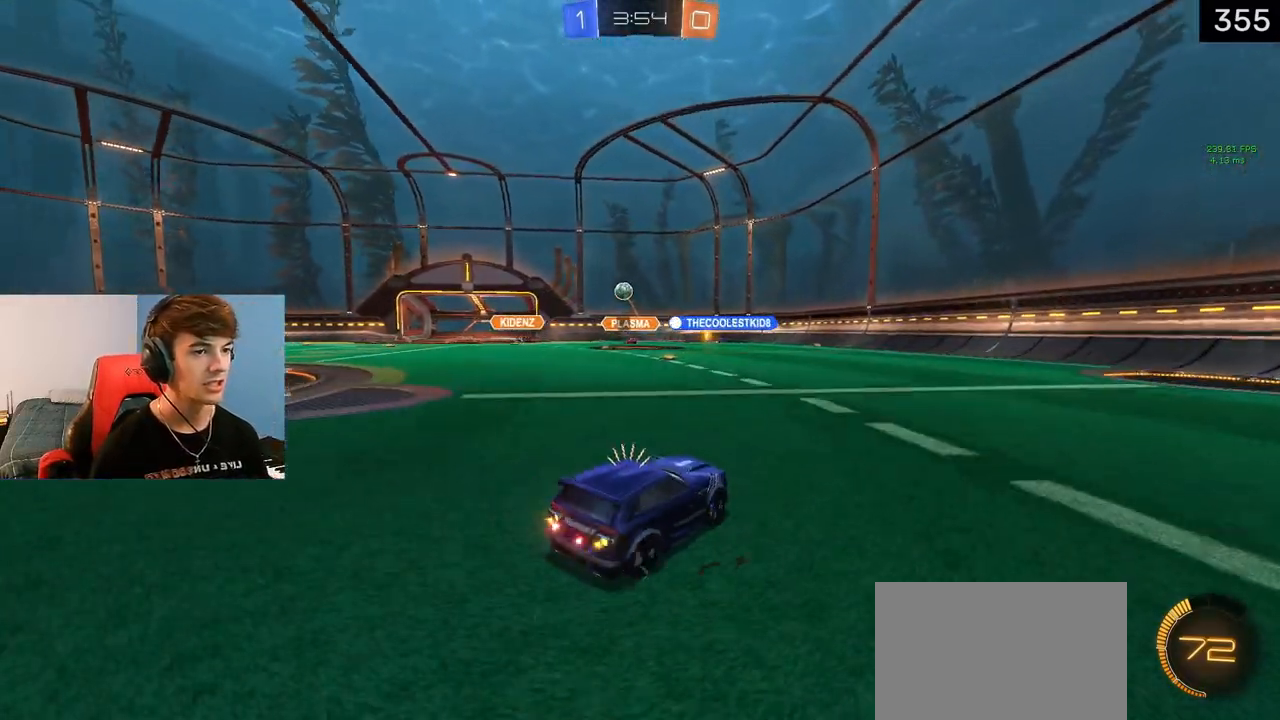
{"buttons": ["R2"], "left_stick": "left", "right_stick": "center", "events": []}
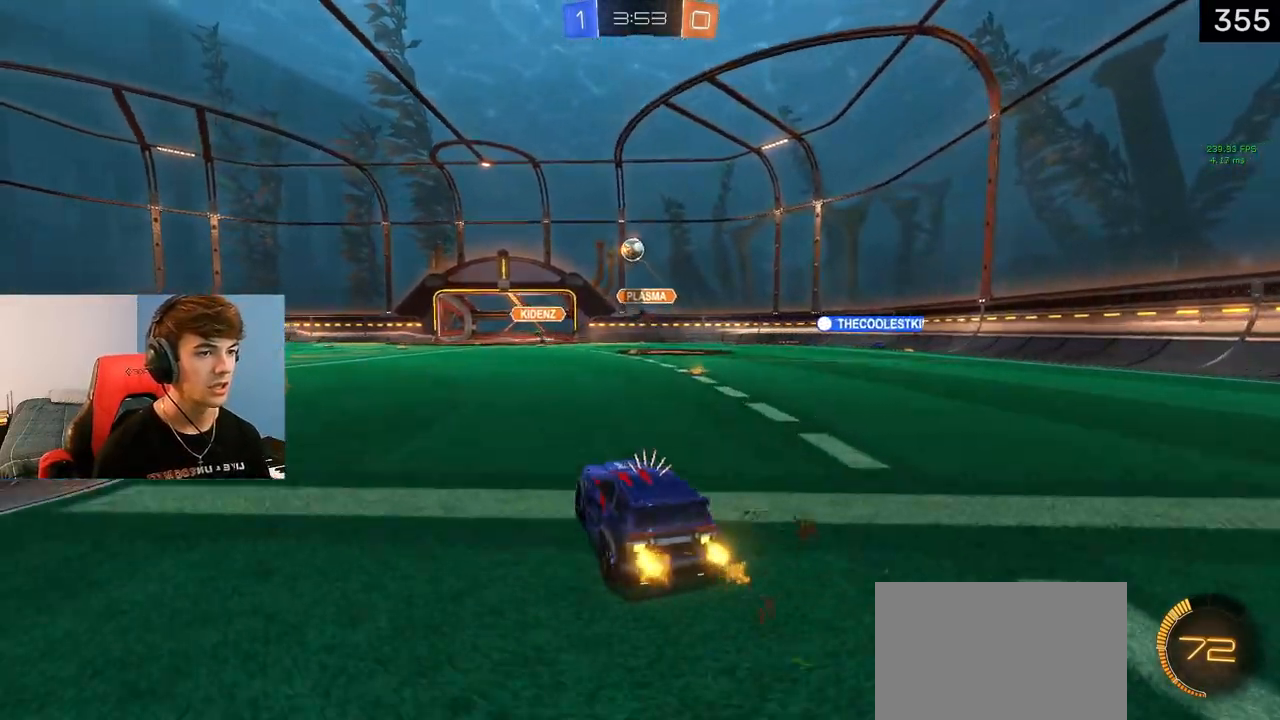
{"buttons": ["R2"], "left_stick": "left", "right_stick": "center", "events": [[100, "R2", "up"], [200, "R2", "down"], [267, "R1", "down"], [433, "R1", "up"]]}
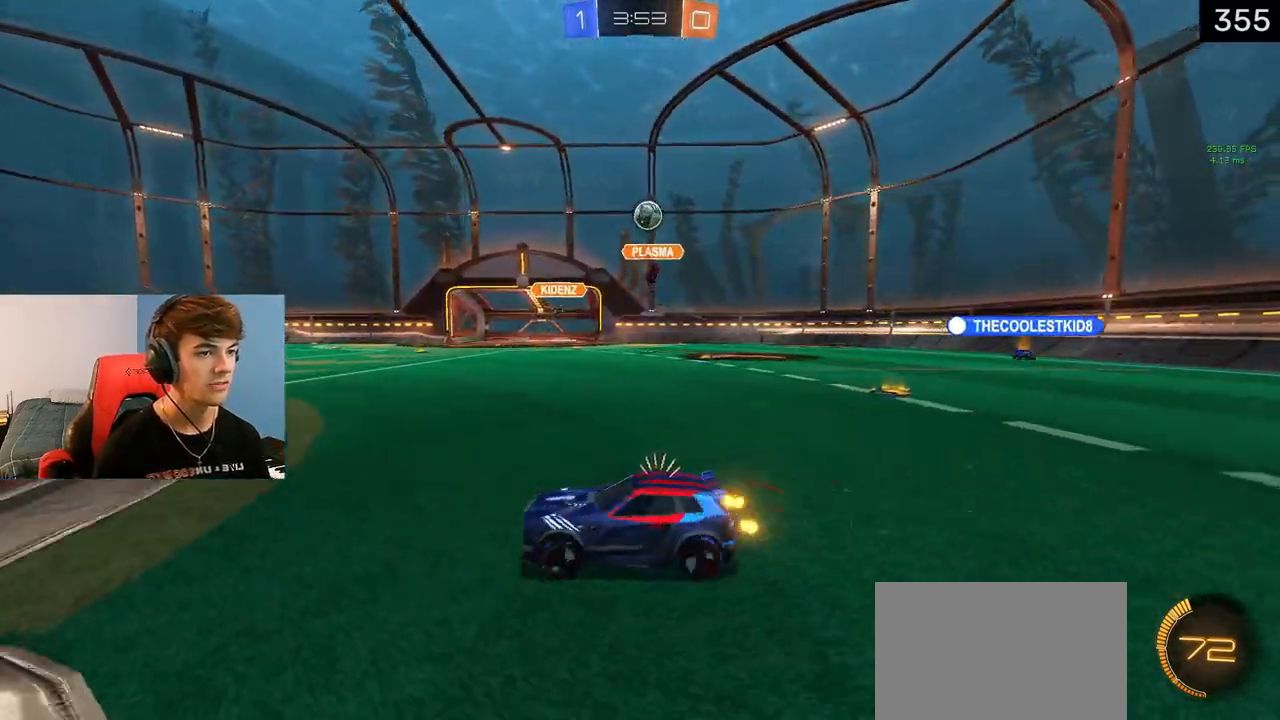
{"buttons": [], "left_stick": "right", "right_stick": "center", "events": [[300, "left_stick", "center"], [350, "left_stick", "right"], [450, "R2", "up"]]}
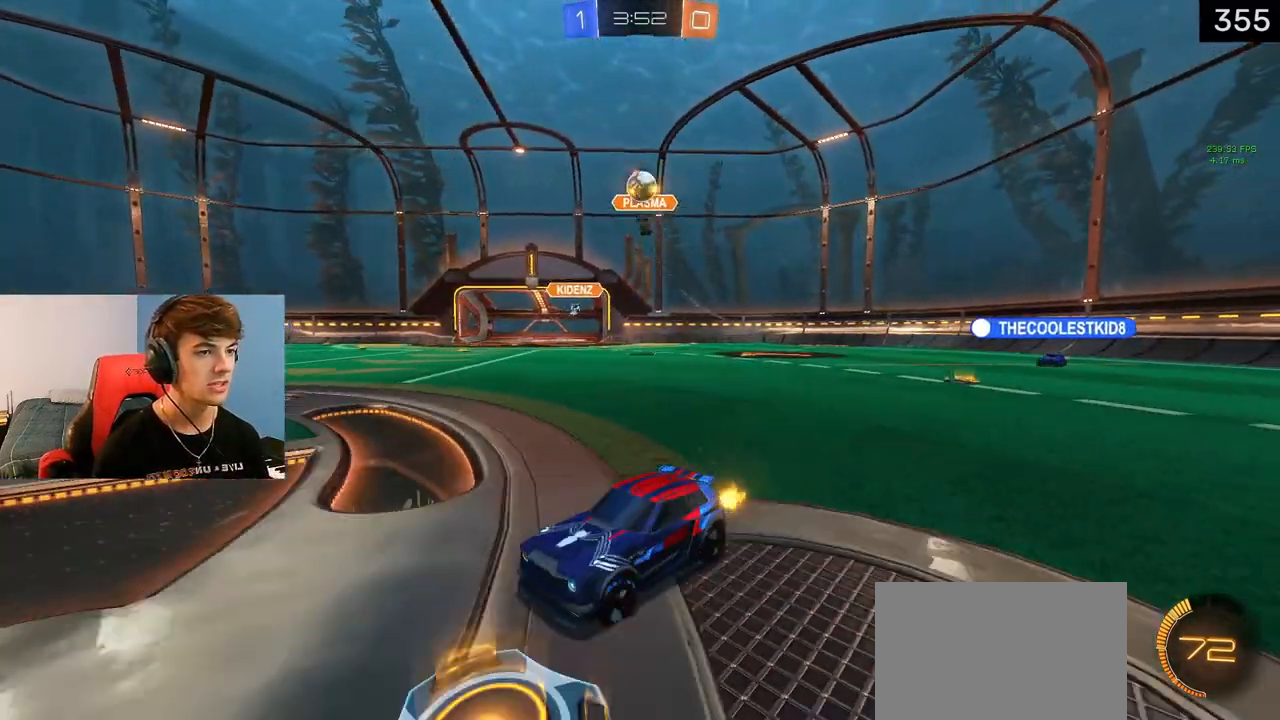
{"buttons": ["R2"], "left_stick": "left", "right_stick": "center", "events": [[83, "left_stick", "center"], [183, "left_stick", "left"], [217, "R2", "down"]]}
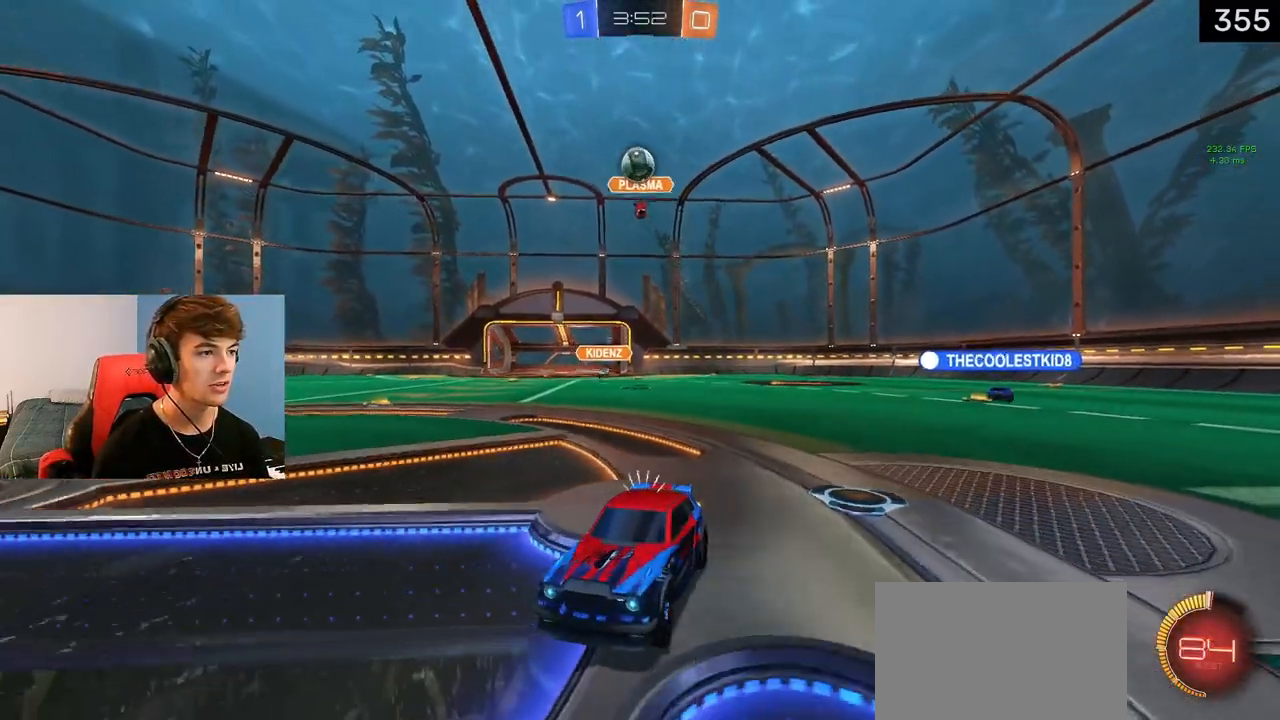
{"buttons": ["R2"], "left_stick": "center", "right_stick": "center", "events": [[67, "left_stick", "center"]]}
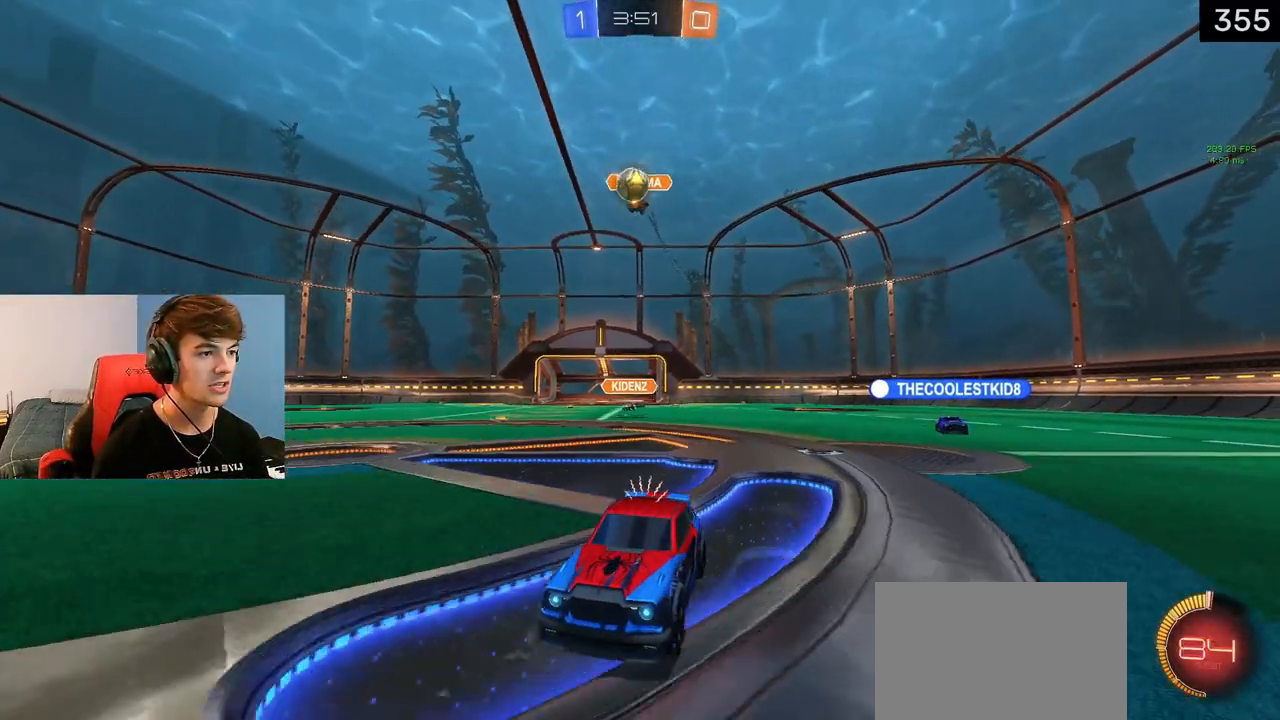
{"buttons": ["R2"], "left_stick": "center", "right_stick": "center", "events": []}
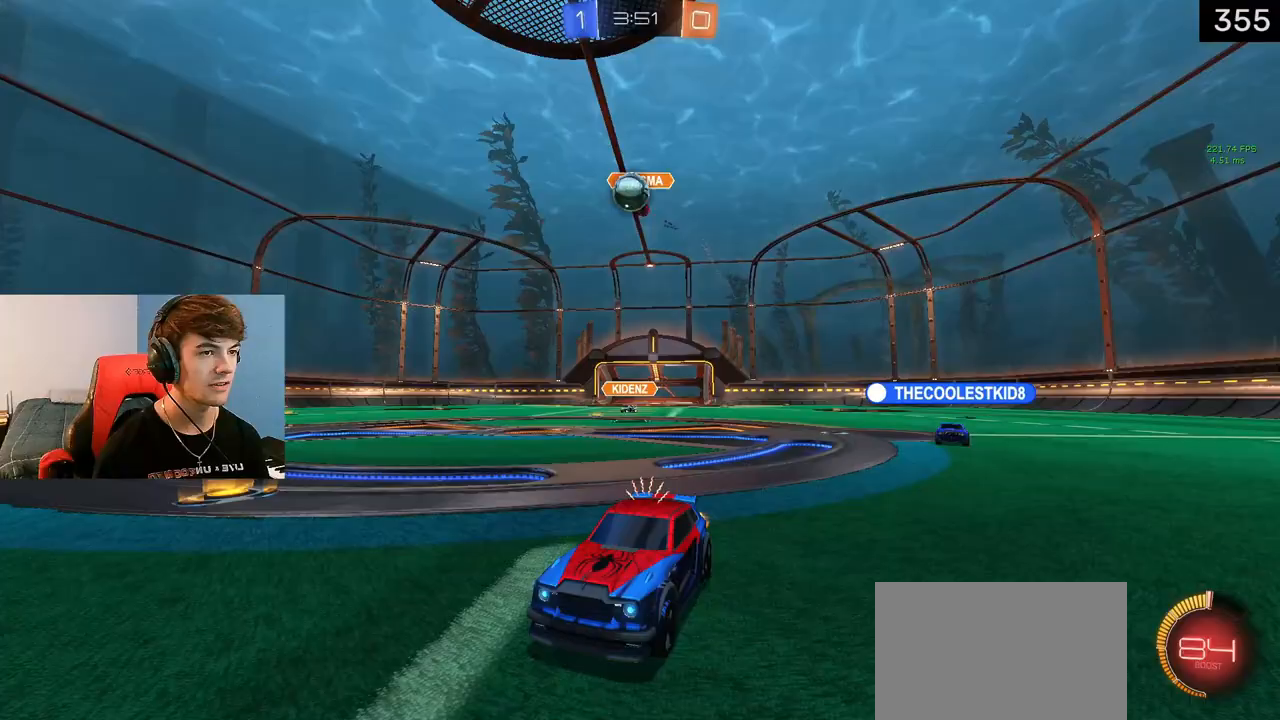
{"buttons": ["R2"], "left_stick": "center", "right_stick": "center", "events": [[100, "left_stick", "right"], [333, "left_stick", "center"], [350, "R2", "up"], [400, "R2", "down"]]}
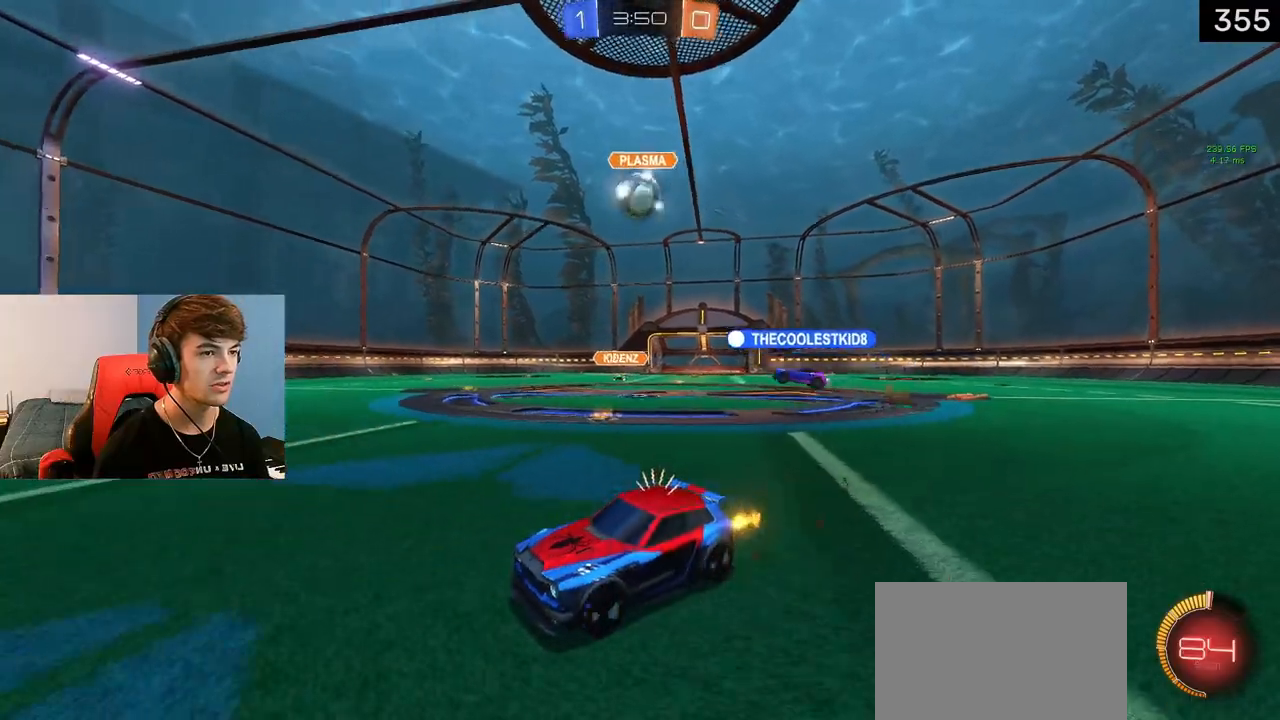
{"buttons": ["R2"], "left_stick": "center", "right_stick": "center", "events": []}
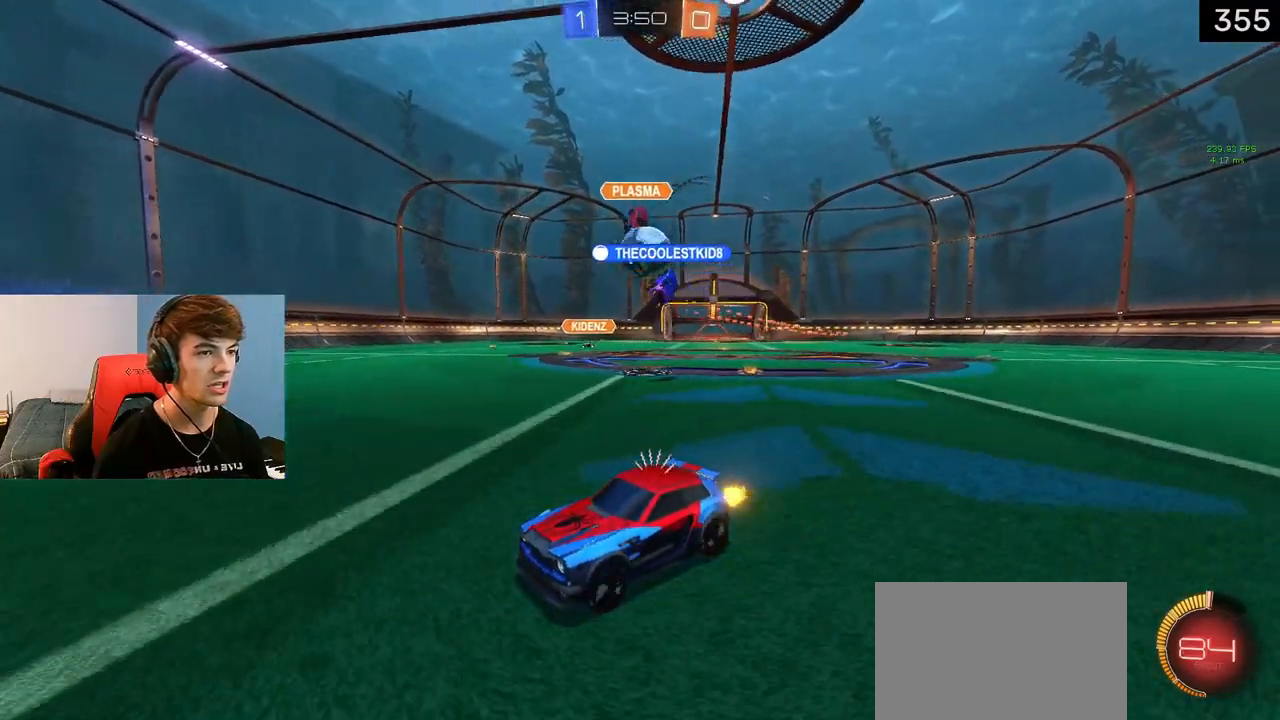
{"buttons": ["R2"], "left_stick": "right", "right_stick": "center", "events": [[183, "left_stick", "left"], [400, "left_stick", "right"]]}
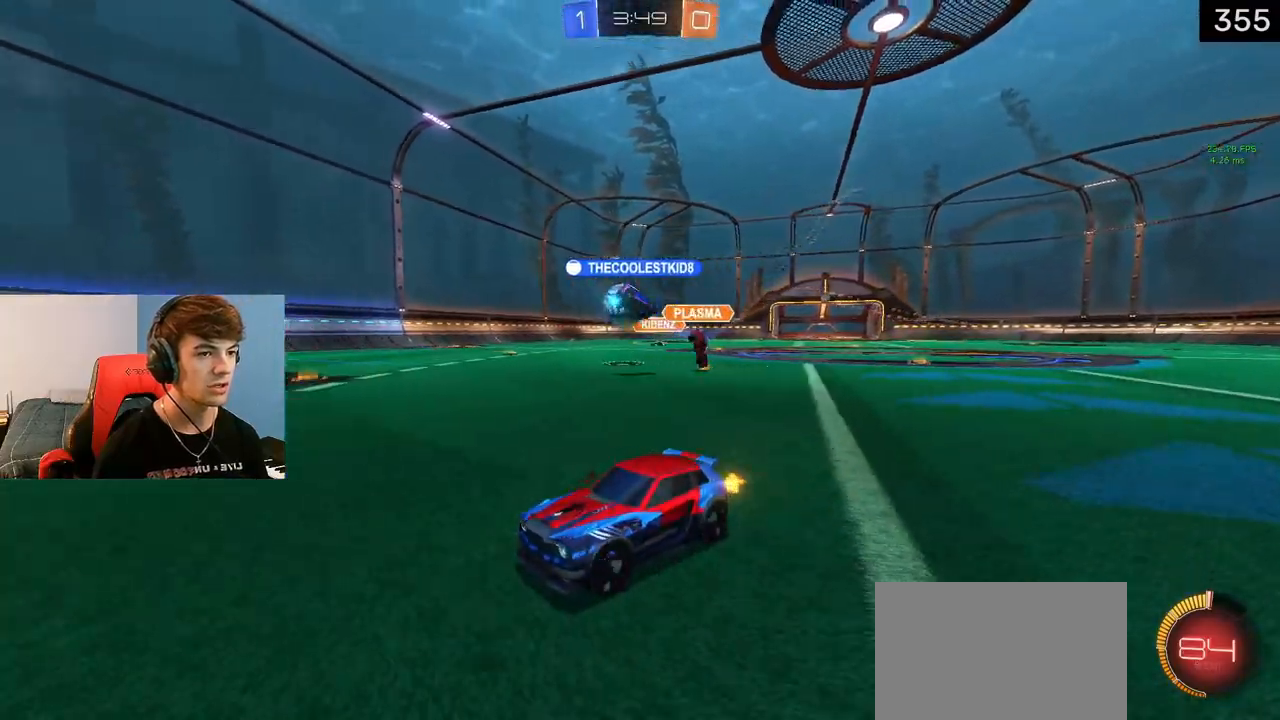
{"buttons": ["TRIANGLE", "R2"], "left_stick": "right", "right_stick": "center", "events": [[83, "TRIANGLE", "down"], [167, "L1", "down"], [183, "left_stick", "up-left"], [233, "TRIANGLE", "up"], [333, "left_stick", "center"], [383, "left_stick", "right"], [483, "L1", "up"], [483, "TRIANGLE", "down"]]}
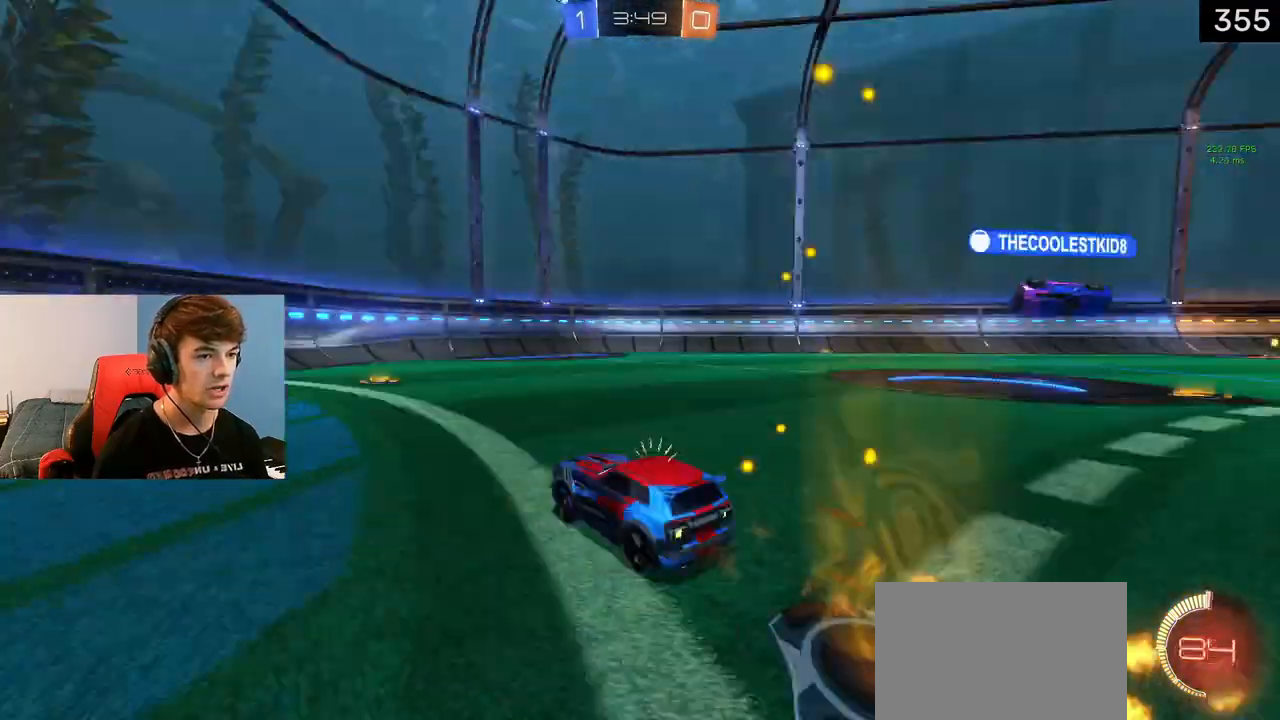
{"buttons": ["R2"], "left_stick": "left", "right_stick": "center", "events": [[33, "left_stick", "center"], [133, "TRIANGLE", "up"], [367, "left_stick", "left"]]}
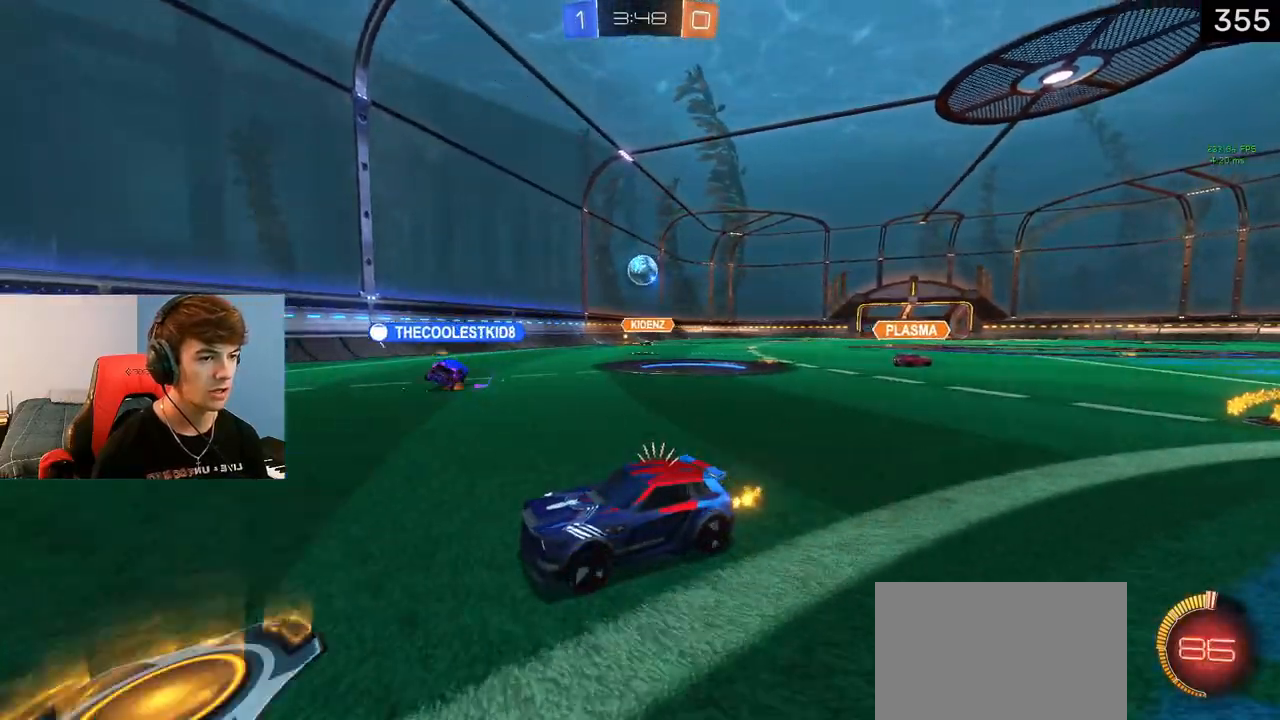
{"buttons": ["R2"], "left_stick": "left", "right_stick": "center", "events": [[17, "R1", "down"], [183, "R1", "up"]]}
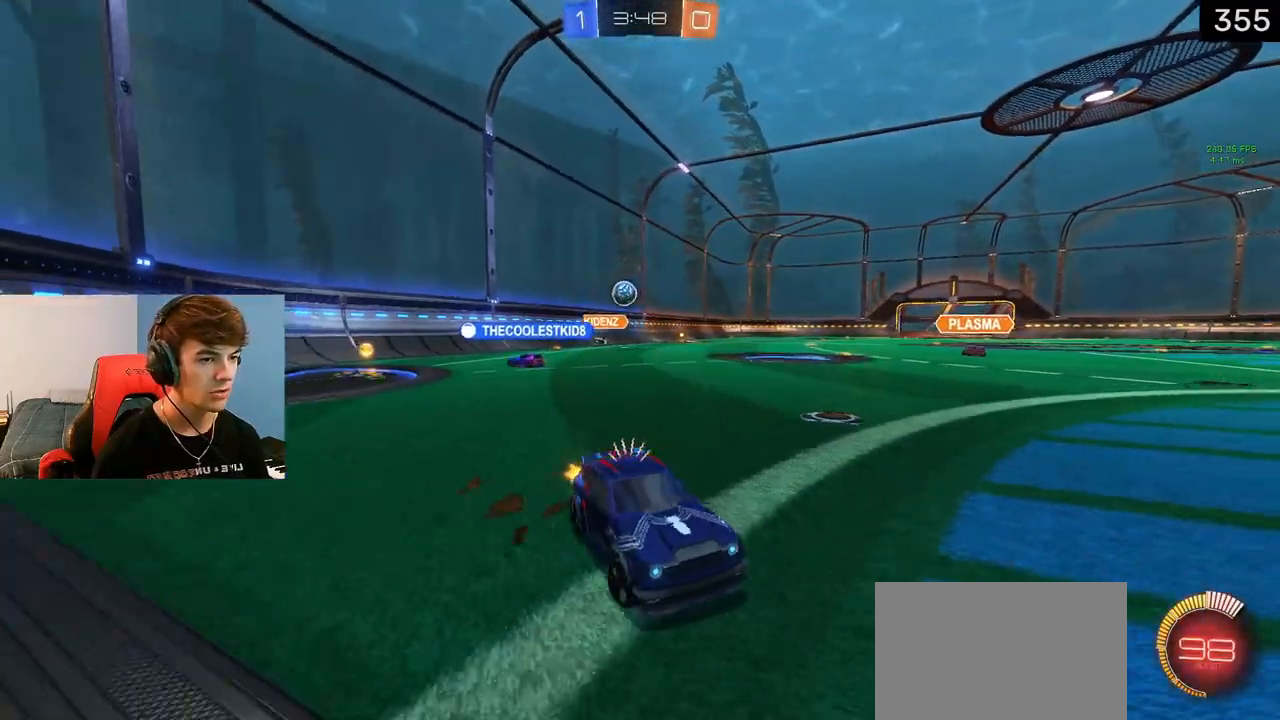
{"buttons": ["R2"], "left_stick": "right", "right_stick": "center", "events": [[267, "left_stick", "center"], [333, "left_stick", "right"]]}
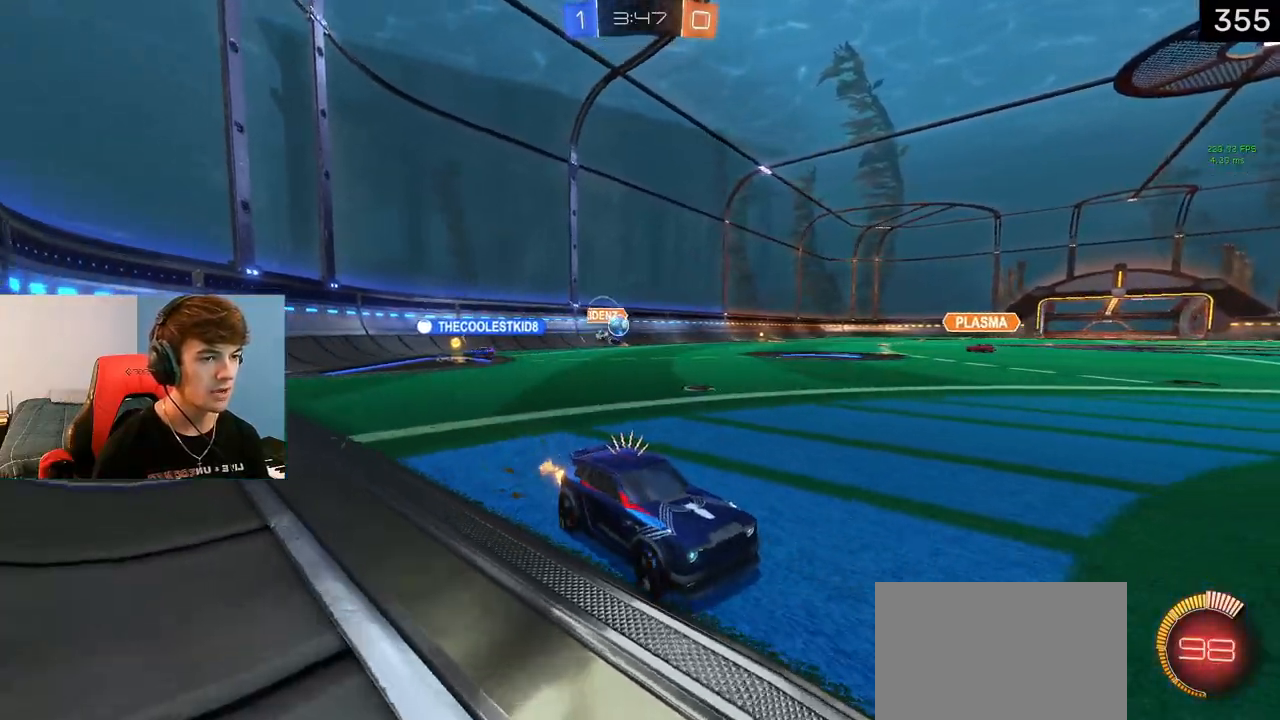
{"buttons": [], "left_stick": "left", "right_stick": "center", "events": [[117, "left_stick", "center"], [217, "left_stick", "left"], [250, "R2", "up"]]}